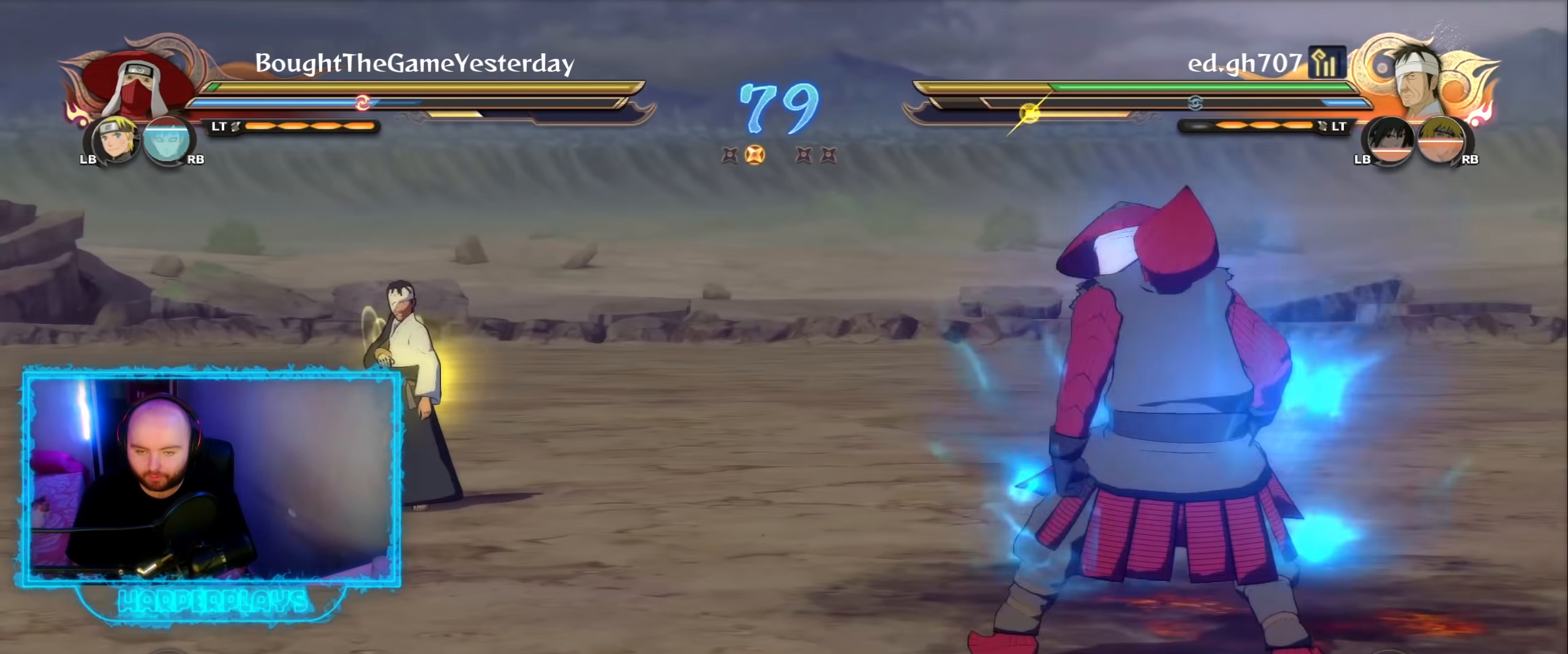
Gameplay with a controller (Xbox layout); each line is a JSON object with the inputs held at the frame after it. "events" lists button and stick changes between this image and that frame as [ms after this image, input, new state], when the widget could be followed in between.
{"buttons": ["R2"], "left_stick": "center", "right_stick": "center", "events": [[150, "A", "up"], [217, "R2", "down"]]}
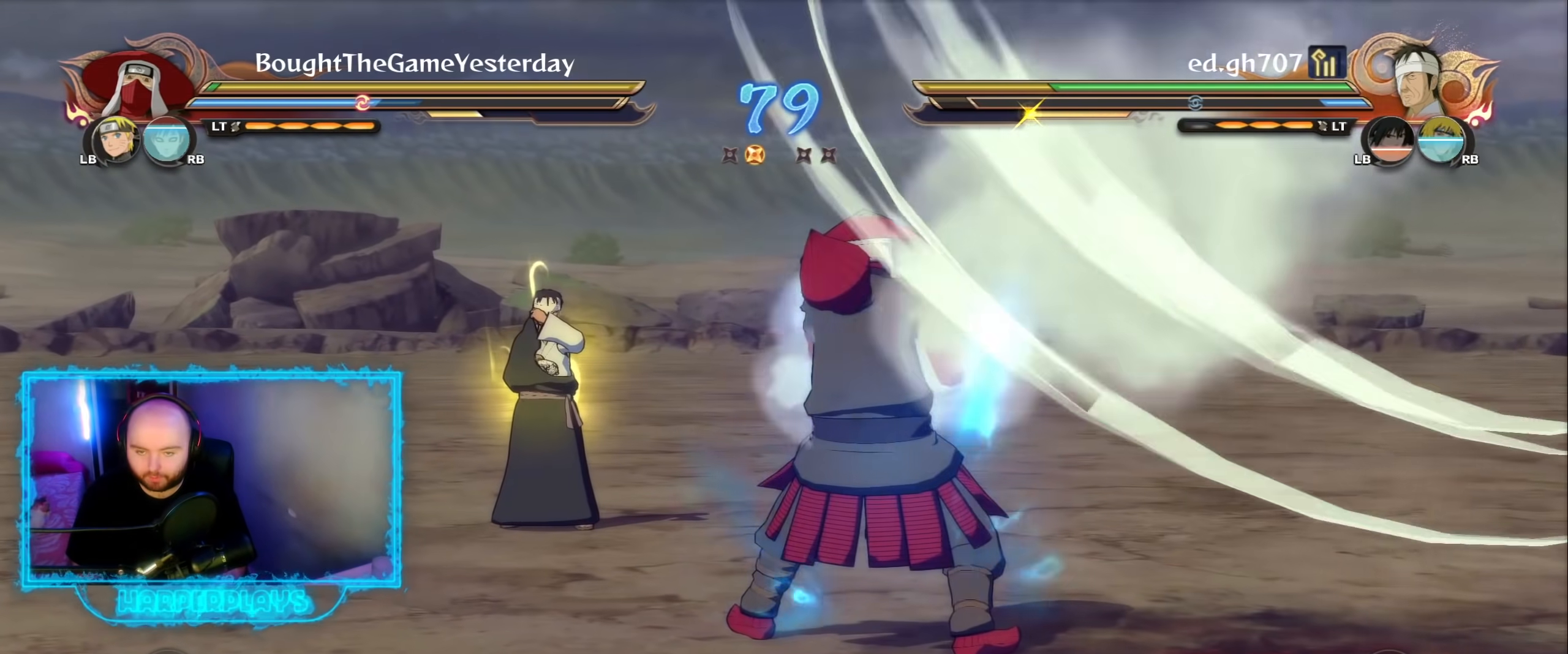
{"buttons": [], "left_stick": "center", "right_stick": "center", "events": [[150, "R2", "up"], [183, "left_stick", "up-left"], [233, "A", "down"], [267, "X", "down"], [367, "X", "up"], [383, "A", "up"], [433, "left_stick", "center"]]}
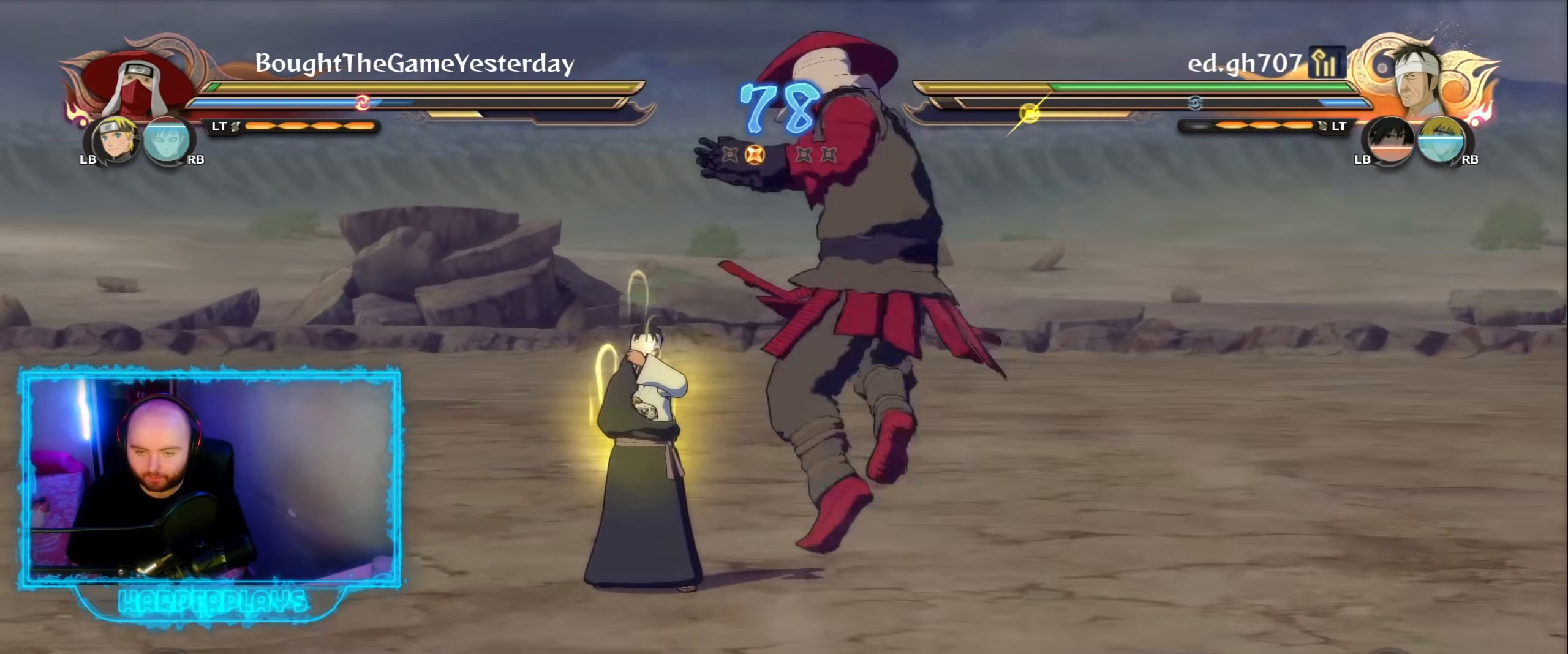
{"buttons": ["B", "R2"], "left_stick": "center", "right_stick": "center", "events": [[300, "R2", "down"], [467, "B", "down"]]}
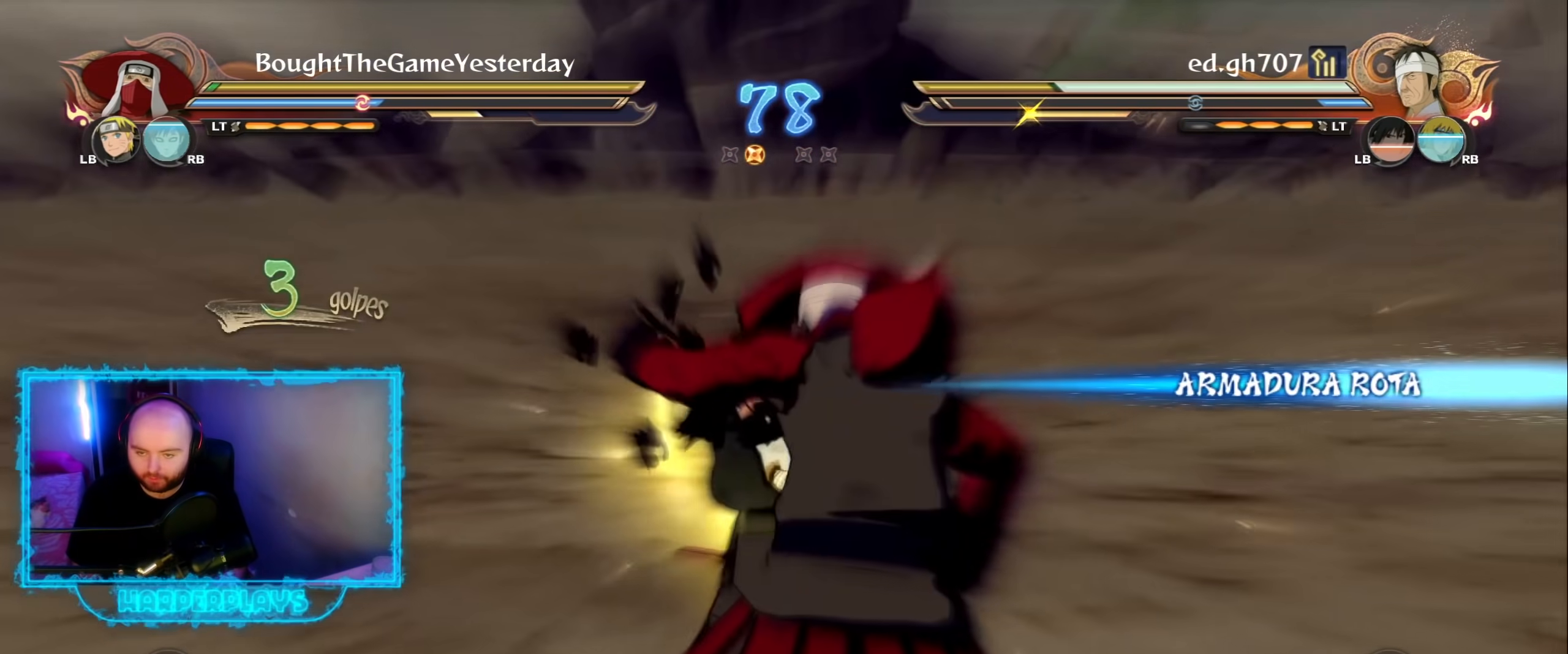
{"buttons": ["R2"], "left_stick": "center", "right_stick": "center", "events": [[50, "B", "up"]]}
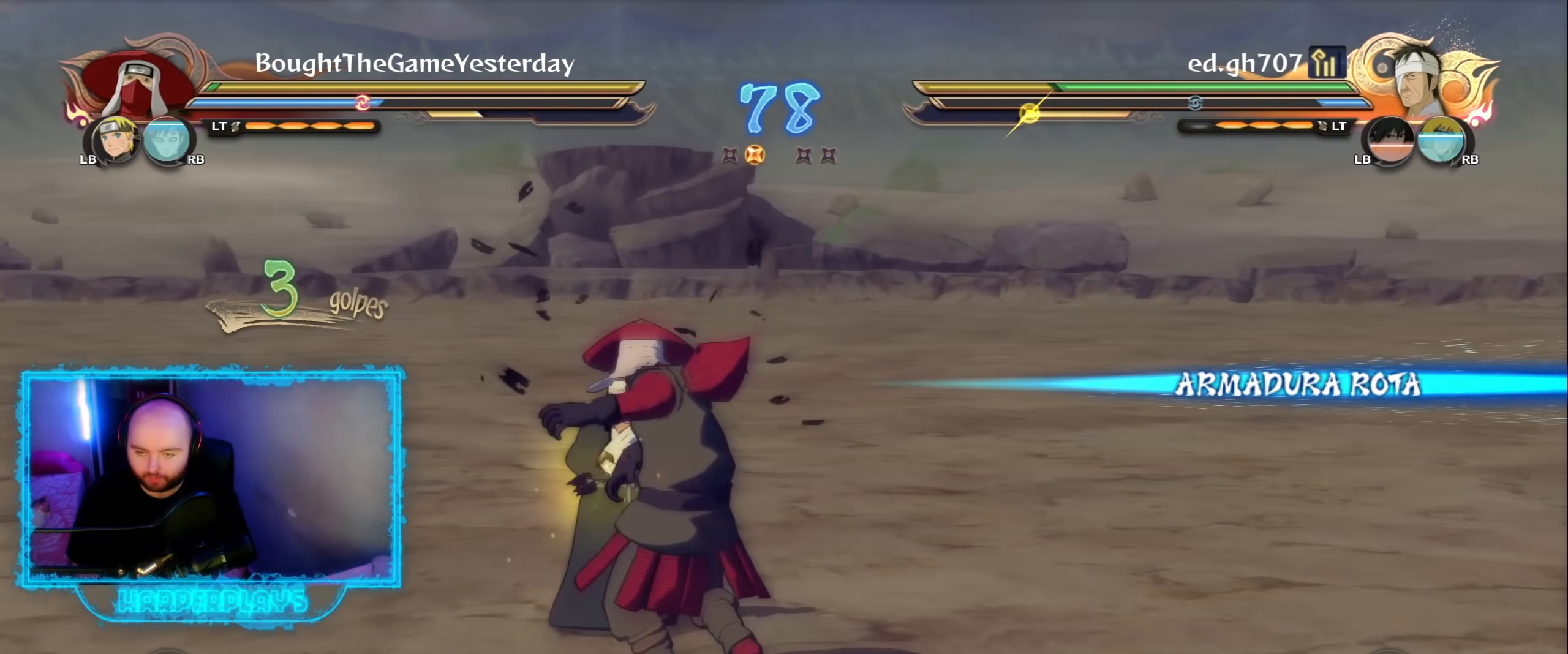
{"buttons": ["L2", "R2"], "left_stick": "center", "right_stick": "center", "events": [[417, "L2", "down"]]}
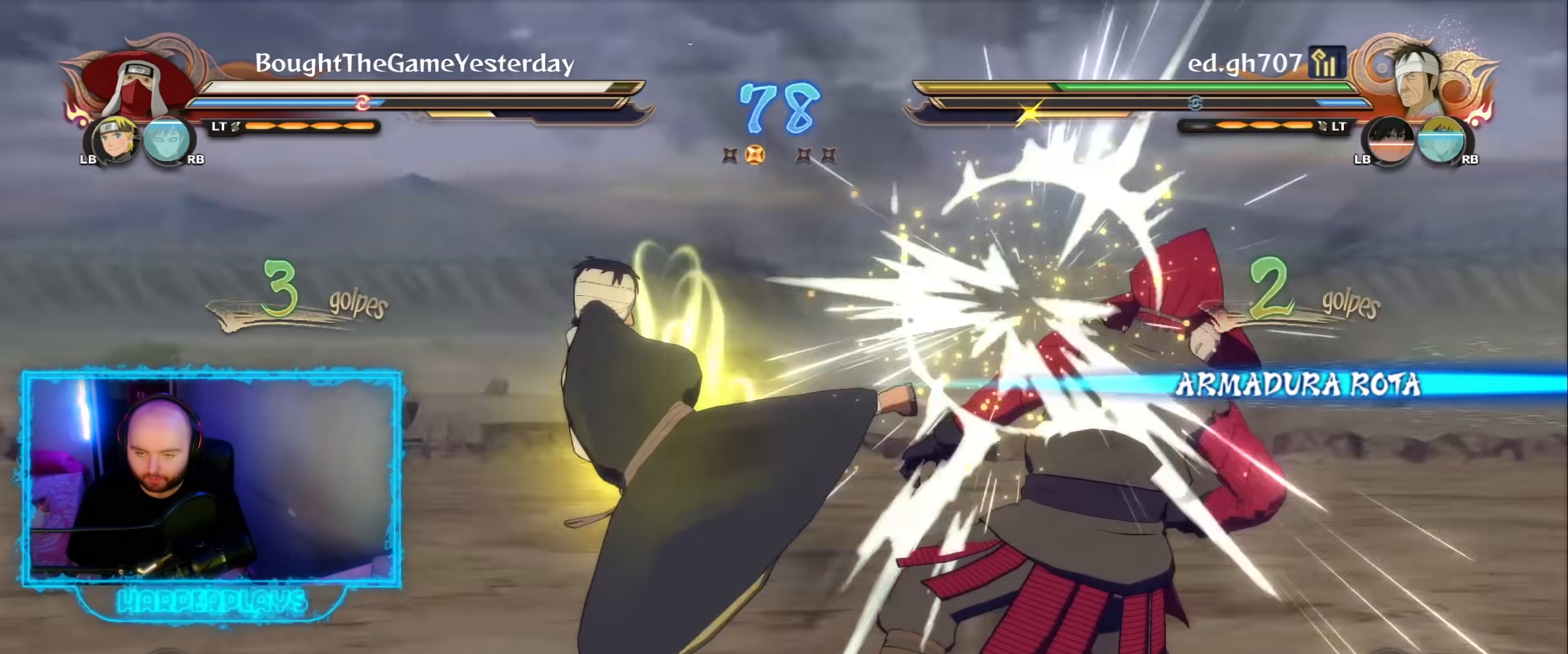
{"buttons": ["R2"], "left_stick": "center", "right_stick": "center", "events": [[67, "L2", "up"]]}
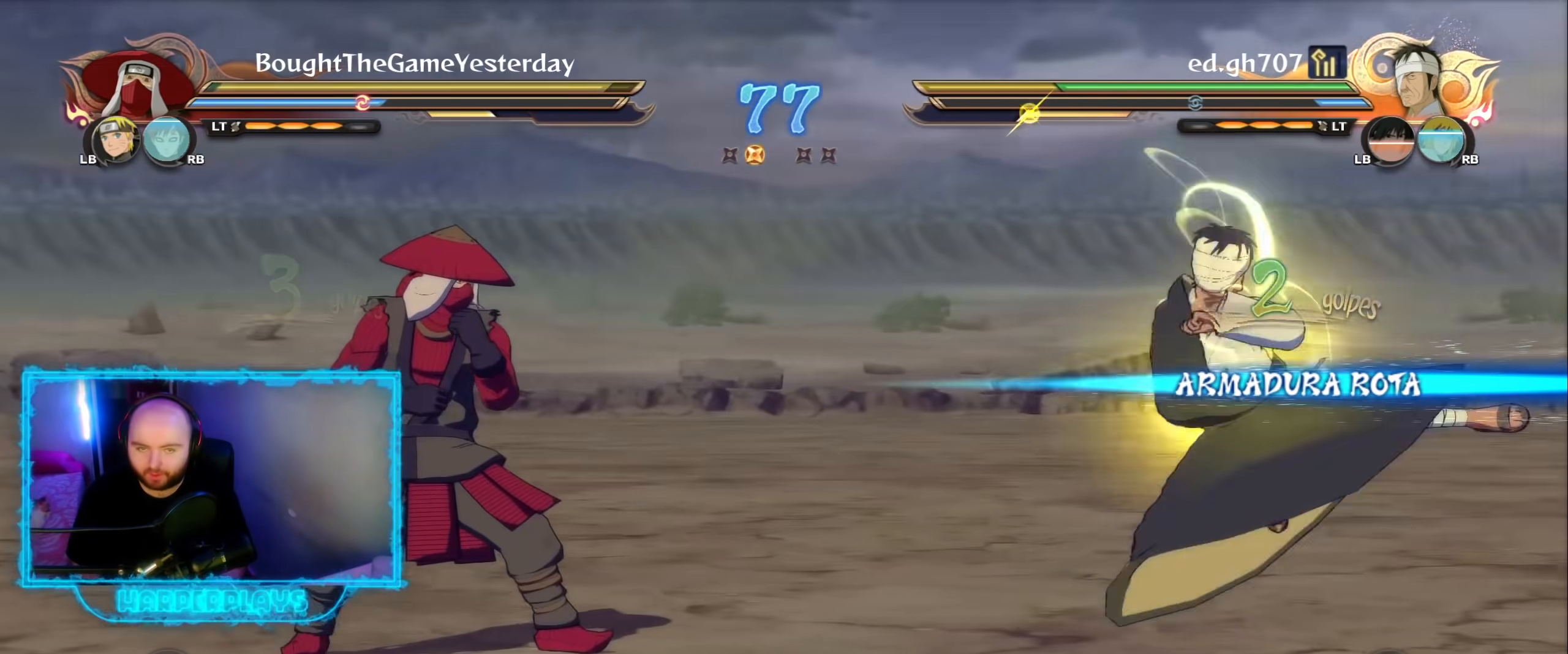
{"buttons": ["R2"], "left_stick": "center", "right_stick": "center", "events": []}
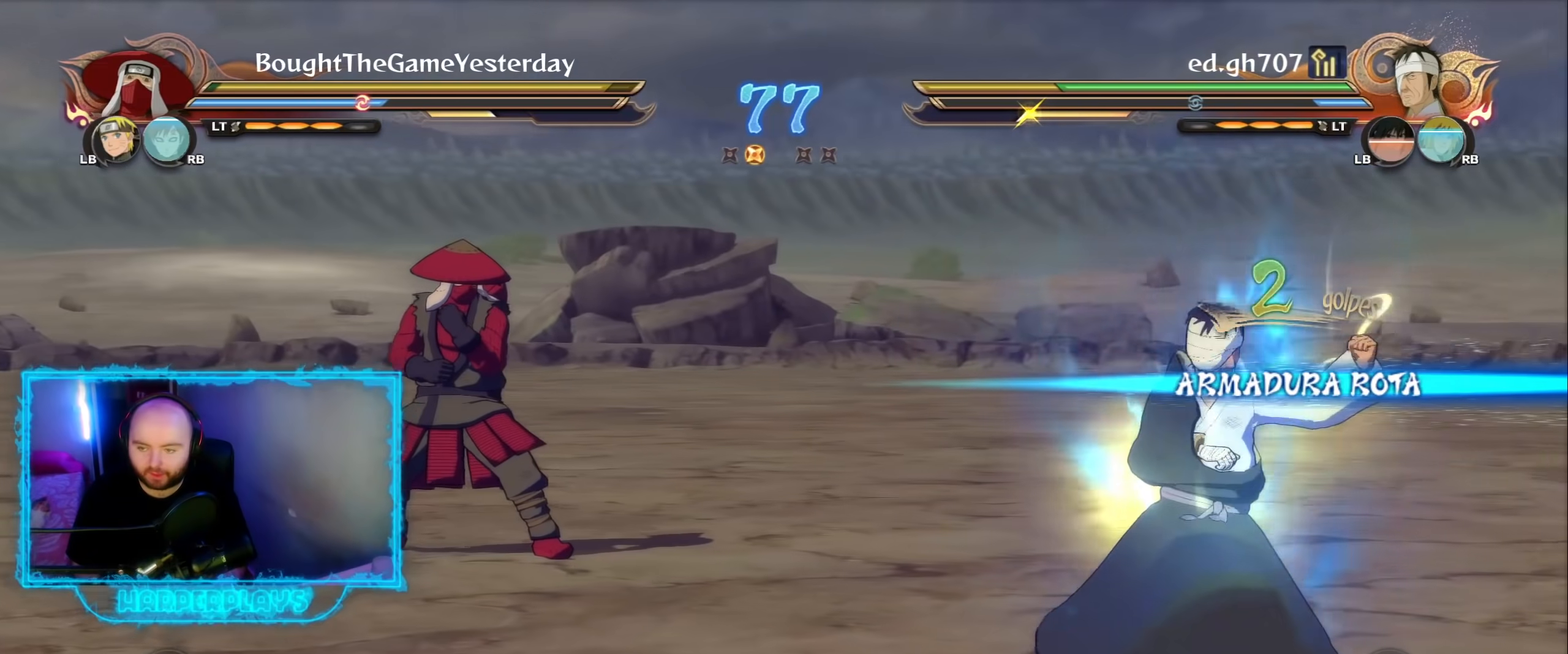
{"buttons": ["A"], "left_stick": "down-right", "right_stick": "center", "events": [[283, "R2", "up"], [283, "left_stick", "down-right"], [400, "A", "down"]]}
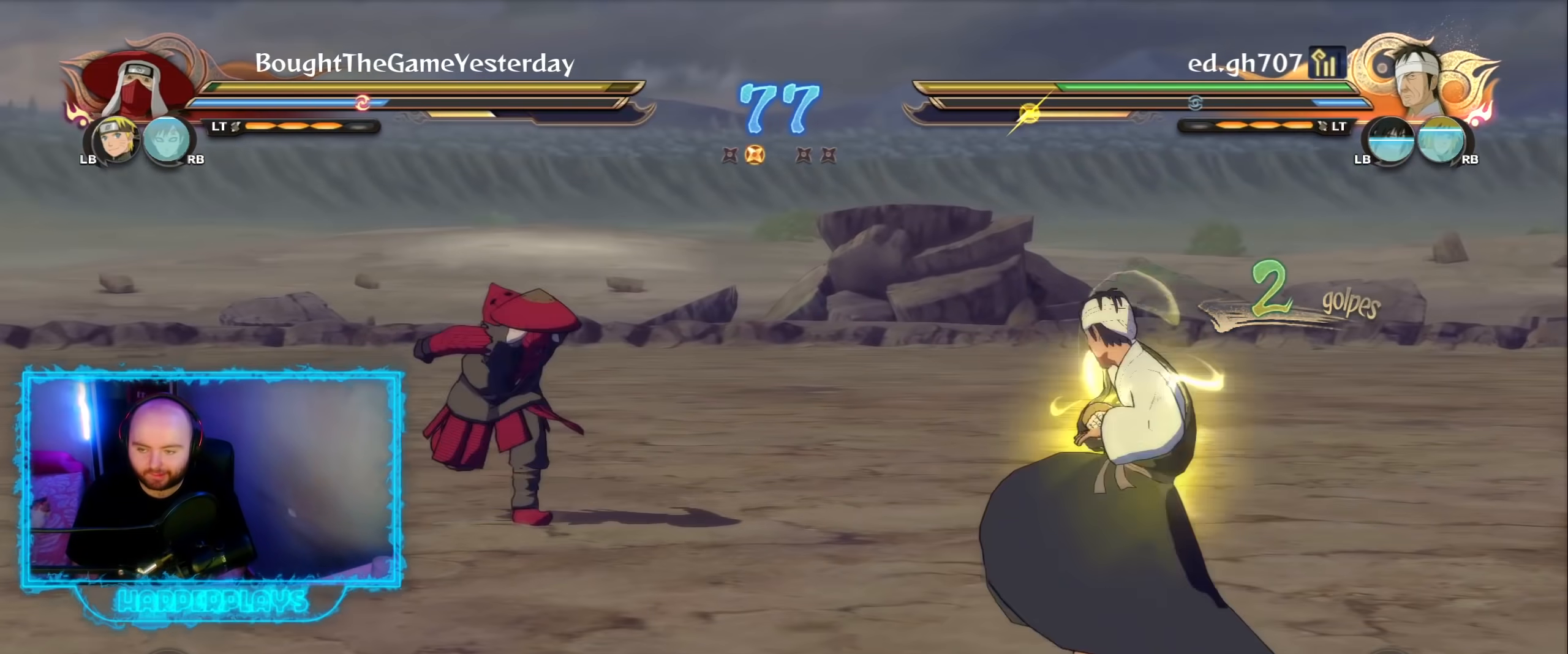
{"buttons": ["A"], "left_stick": "center", "right_stick": "center", "events": [[17, "A", "up"], [100, "left_stick", "center"], [150, "R2", "down"], [383, "Y", "down"], [450, "A", "down"], [467, "Y", "up"], [500, "R2", "up"]]}
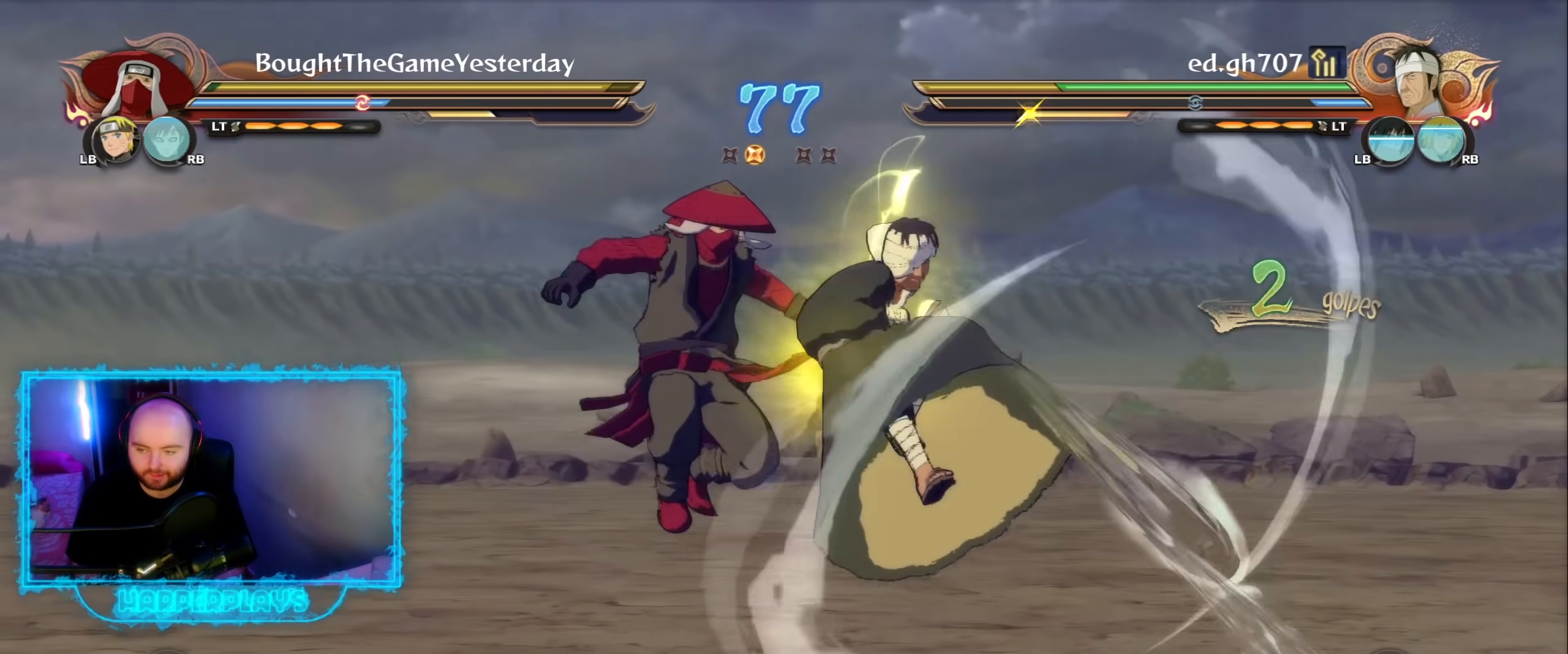
{"buttons": [], "left_stick": "center", "right_stick": "center", "events": [[50, "A", "up"], [233, "B", "down"], [300, "B", "up"], [367, "B", "down"], [483, "B", "up"]]}
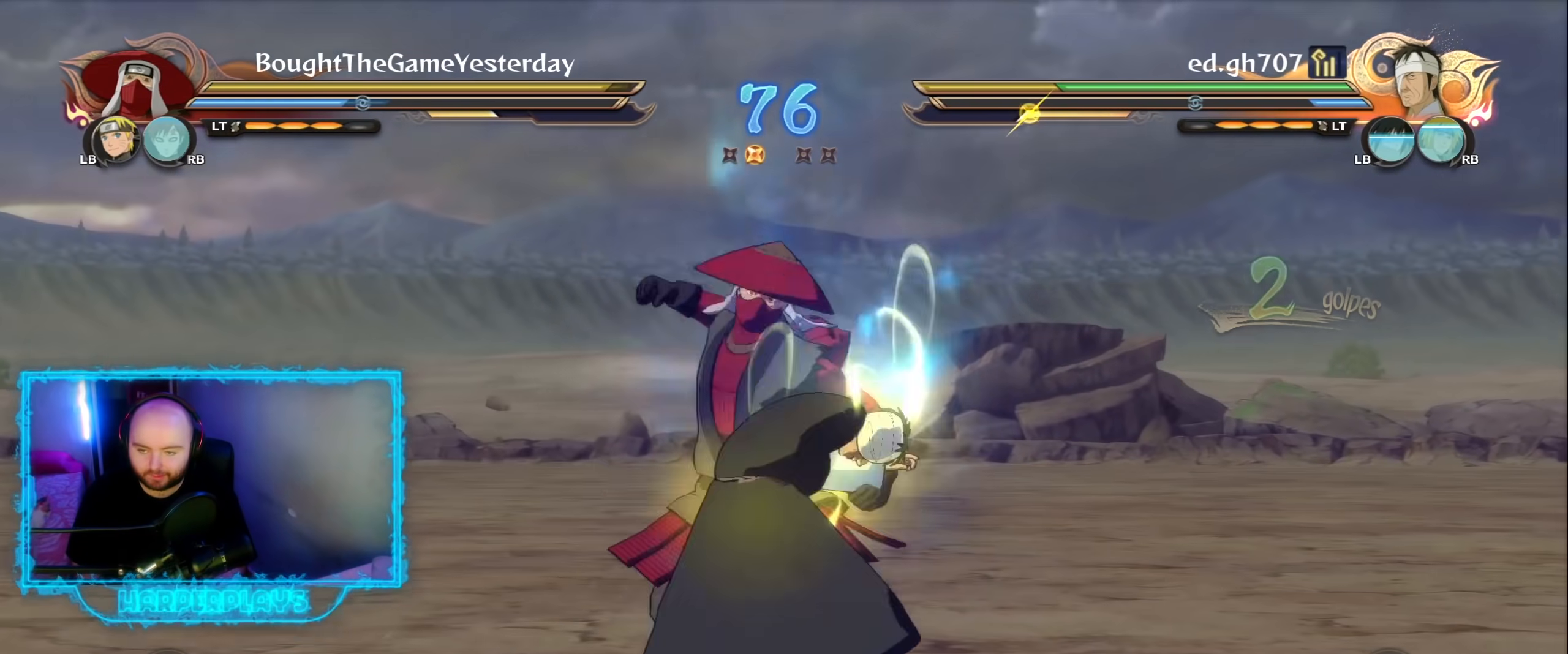
{"buttons": ["R2"], "left_stick": "center", "right_stick": "center", "events": [[50, "B", "down"], [100, "B", "up"], [417, "R2", "down"]]}
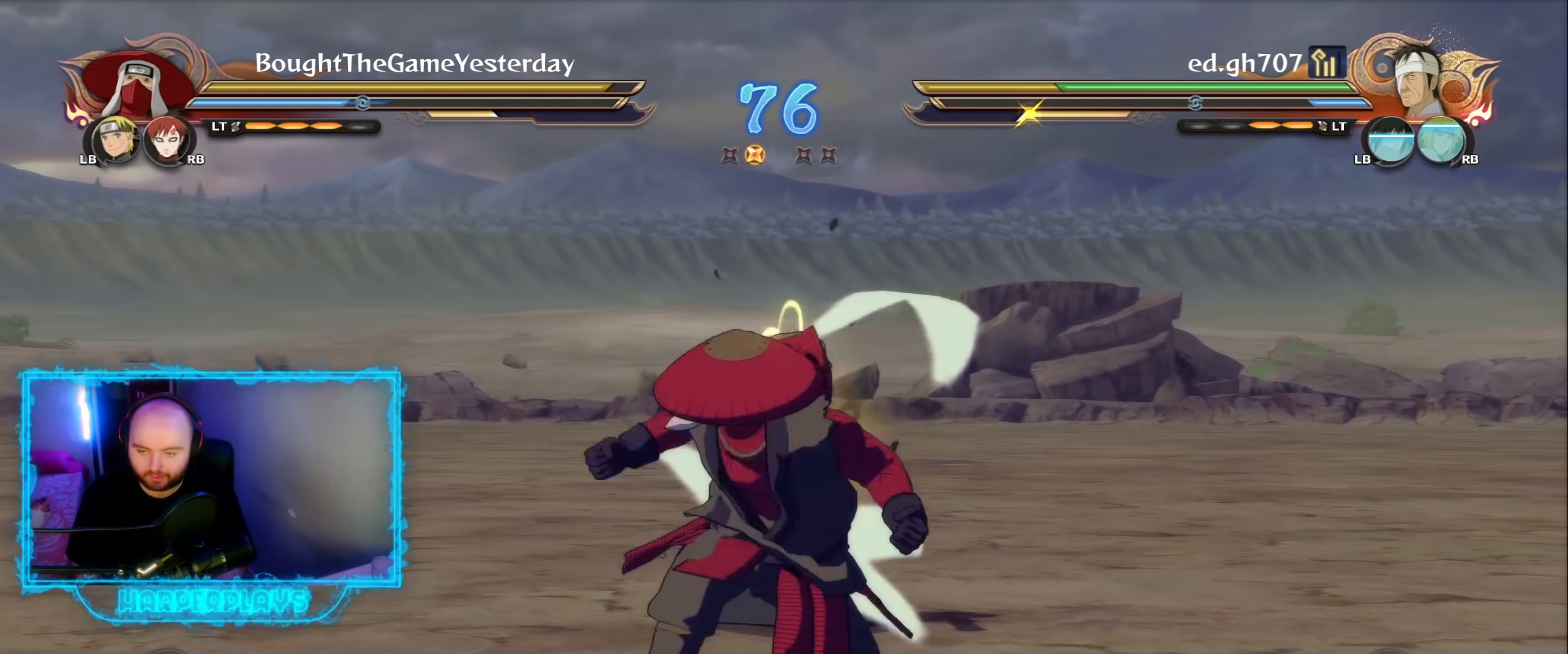
{"buttons": ["R2"], "left_stick": "center", "right_stick": "center", "events": [[33, "A", "down"], [150, "A", "up"], [367, "A", "down"], [500, "A", "up"]]}
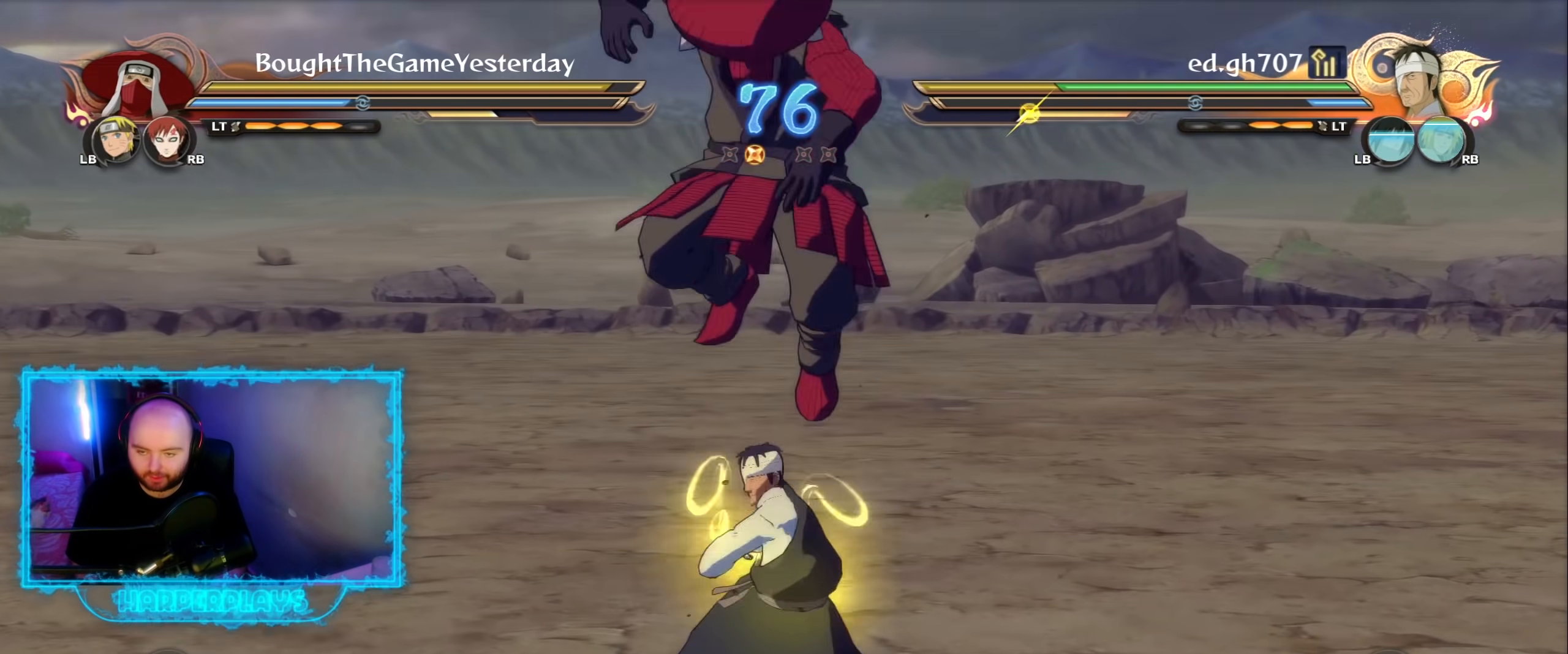
{"buttons": ["B"], "left_stick": "center", "right_stick": "center", "events": [[133, "Y", "down"], [167, "A", "down"], [217, "R2", "up"], [217, "Y", "up"], [267, "A", "up"], [450, "B", "down"]]}
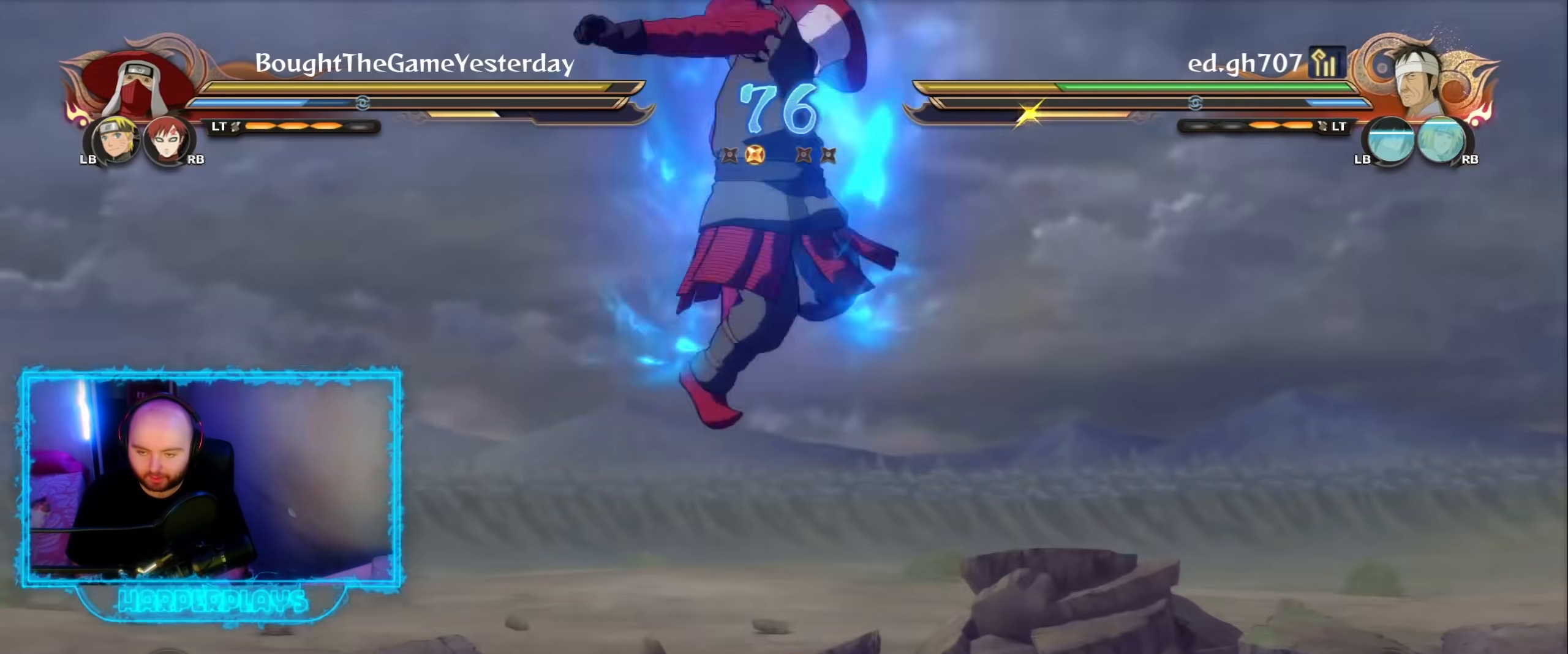
{"buttons": ["A"], "left_stick": "center", "right_stick": "center", "events": [[17, "B", "up"], [83, "B", "down"], [183, "B", "up"], [483, "A", "down"]]}
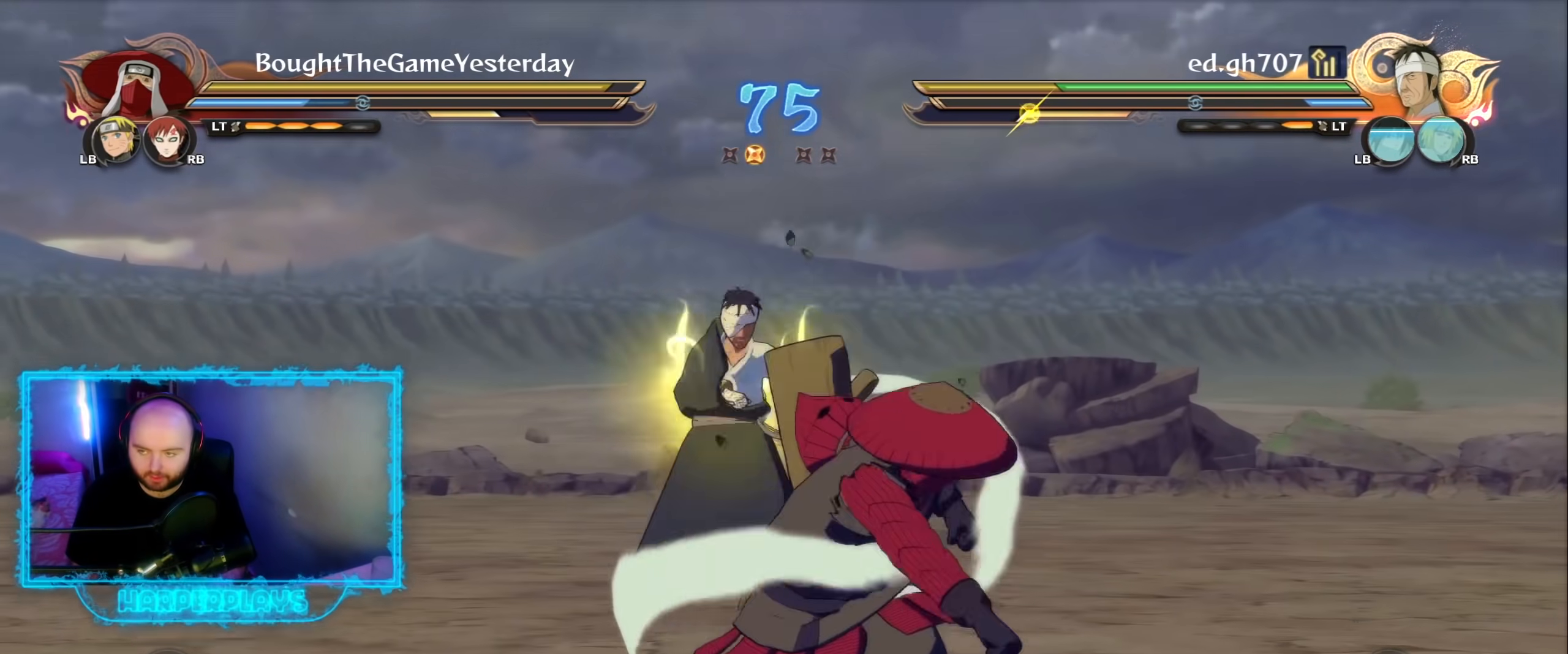
{"buttons": [], "left_stick": "center", "right_stick": "center", "events": [[100, "A", "up"], [117, "R2", "down"], [483, "R2", "up"]]}
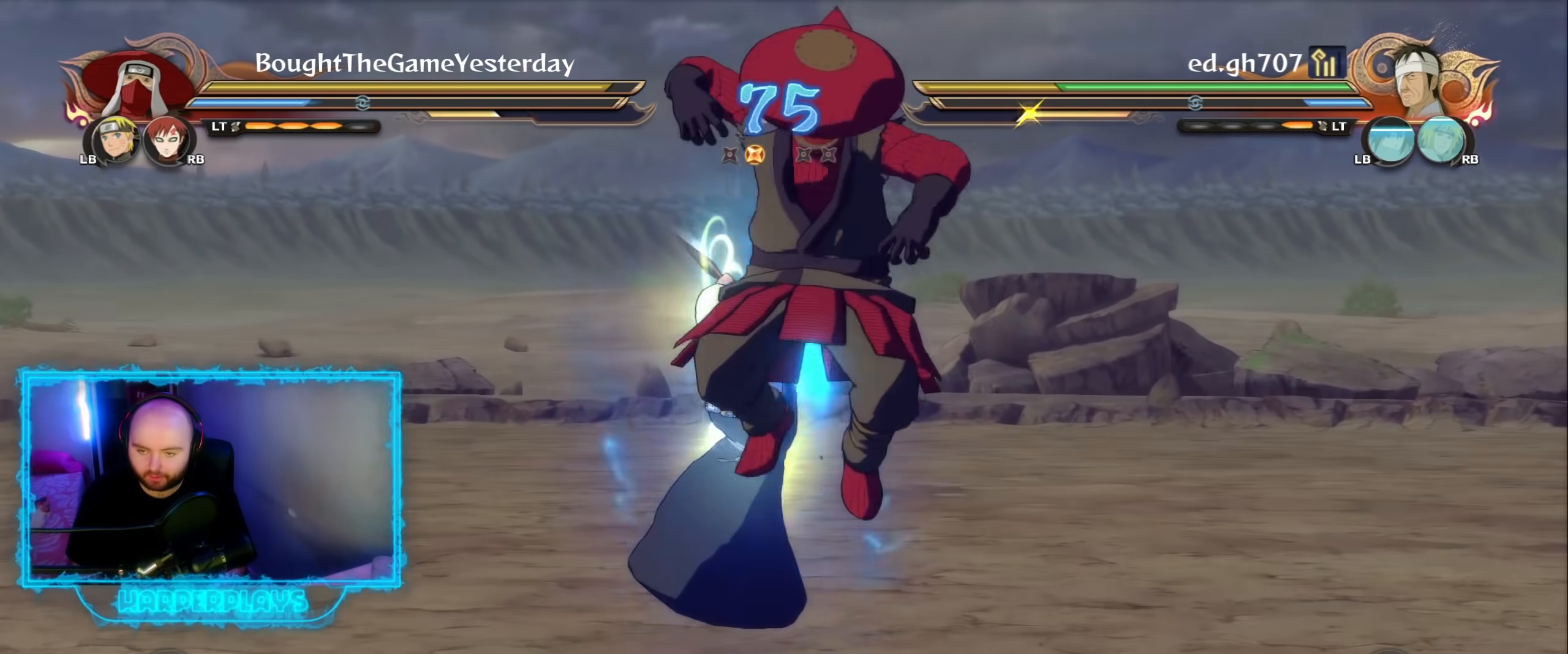
{"buttons": ["B"], "left_stick": "up", "right_stick": "center", "events": [[100, "B", "down"], [117, "left_stick", "up"], [183, "B", "up"], [267, "B", "down"], [367, "B", "up"], [417, "B", "down"]]}
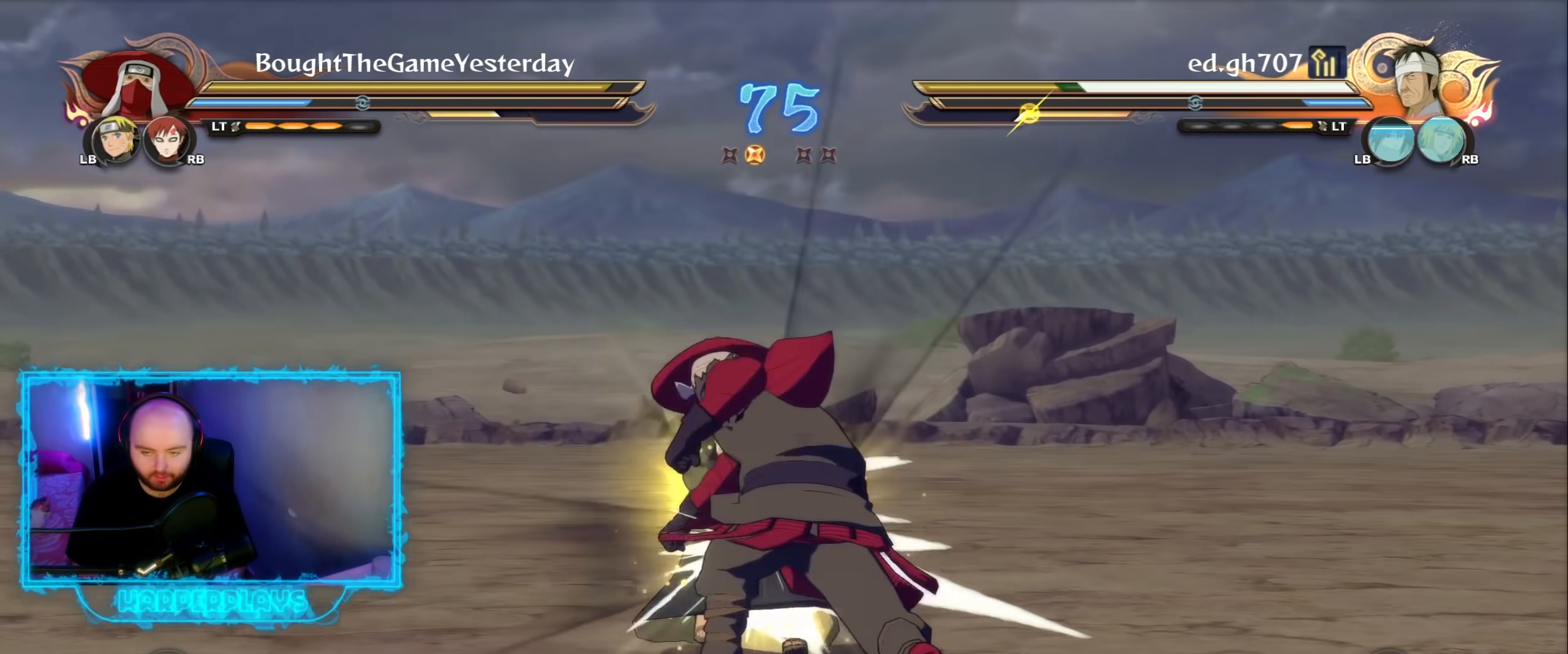
{"buttons": [], "left_stick": "center", "right_stick": "center", "events": [[50, "B", "up"], [383, "left_stick", "center"]]}
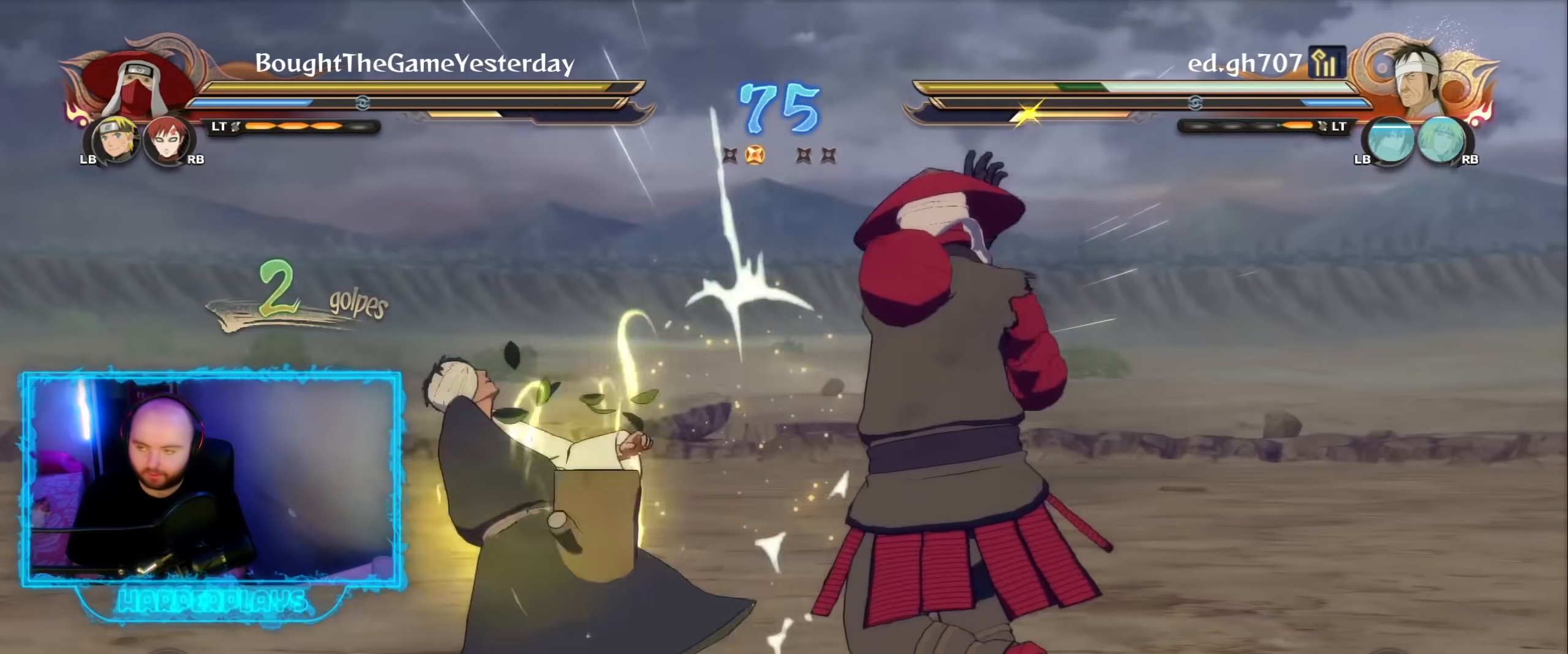
{"buttons": ["R2"], "left_stick": "center", "right_stick": "center", "events": [[233, "left_stick", "up"], [333, "B", "down"], [383, "B", "up"], [450, "left_stick", "center"], [500, "R2", "down"]]}
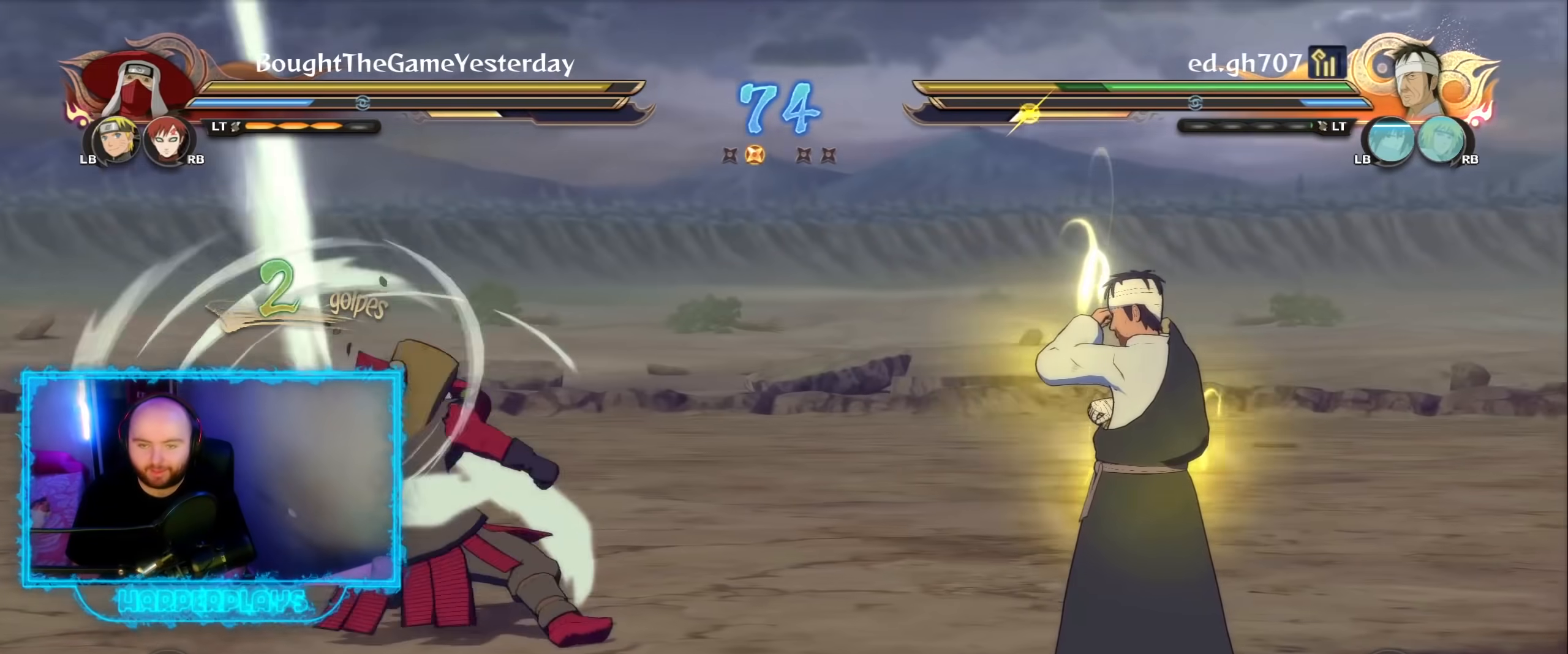
{"buttons": ["R2"], "left_stick": "center", "right_stick": "center", "events": [[200, "A", "down"], [333, "A", "up"]]}
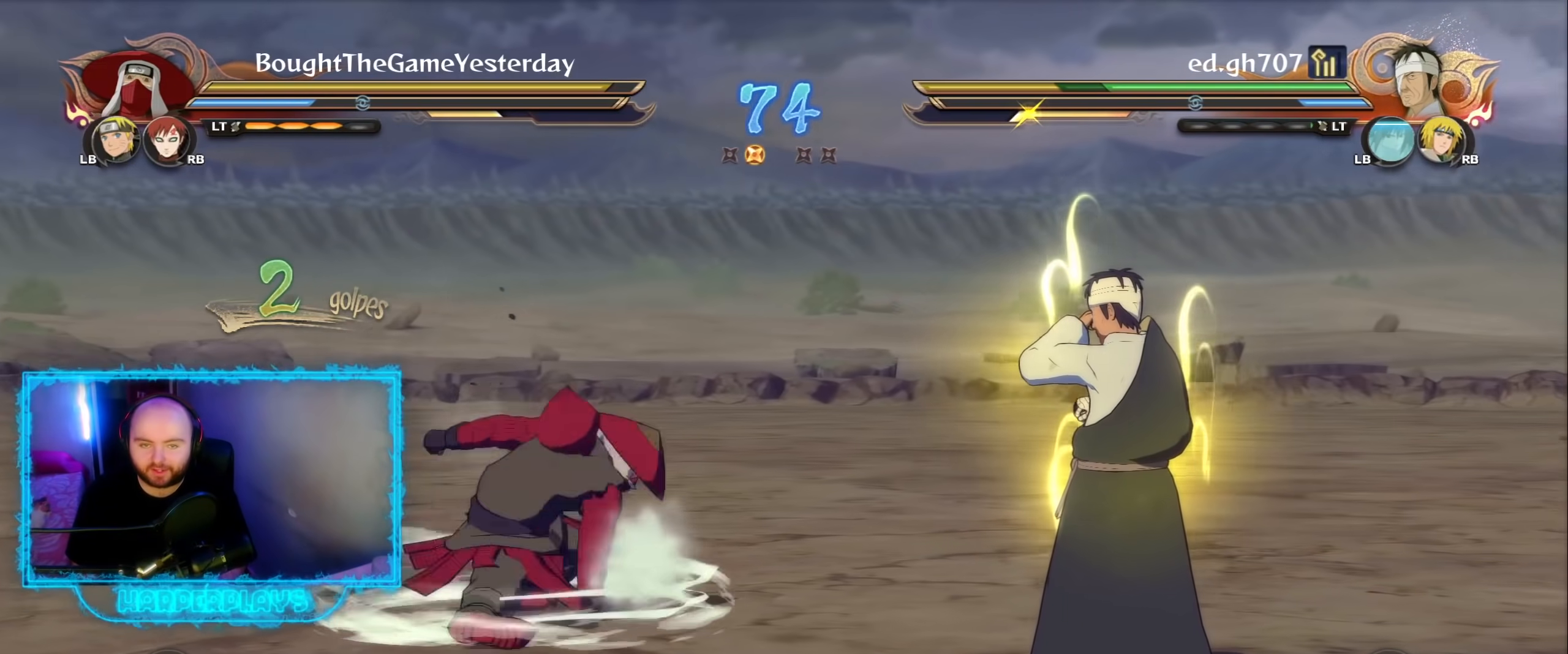
{"buttons": [], "left_stick": "center", "right_stick": "center", "events": [[17, "Y", "down"], [83, "A", "down"], [100, "R2", "up"], [117, "Y", "up"], [467, "A", "up"]]}
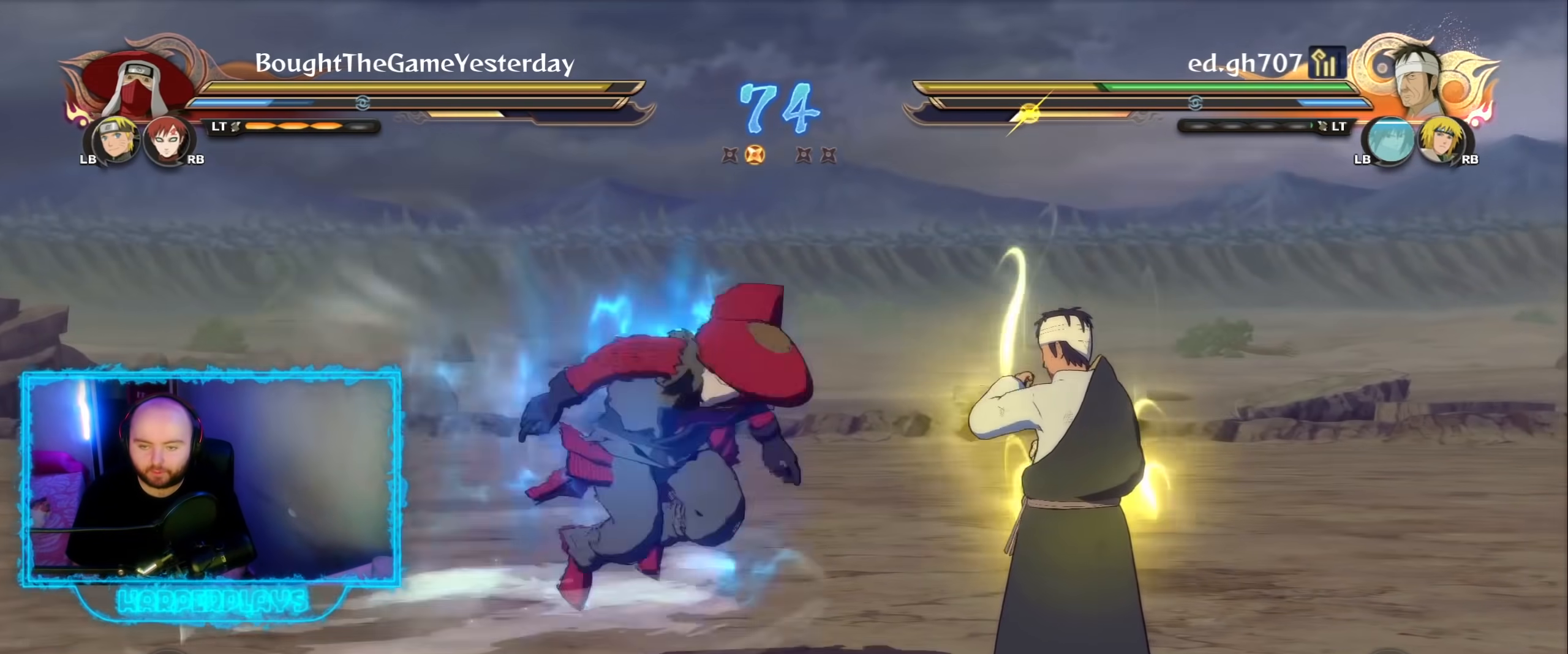
{"buttons": ["A", "R2"], "left_stick": "center", "right_stick": "center", "events": [[67, "R2", "down"], [150, "B", "down"], [167, "B", "up"], [233, "R2", "up"], [400, "R2", "down"], [483, "A", "down"]]}
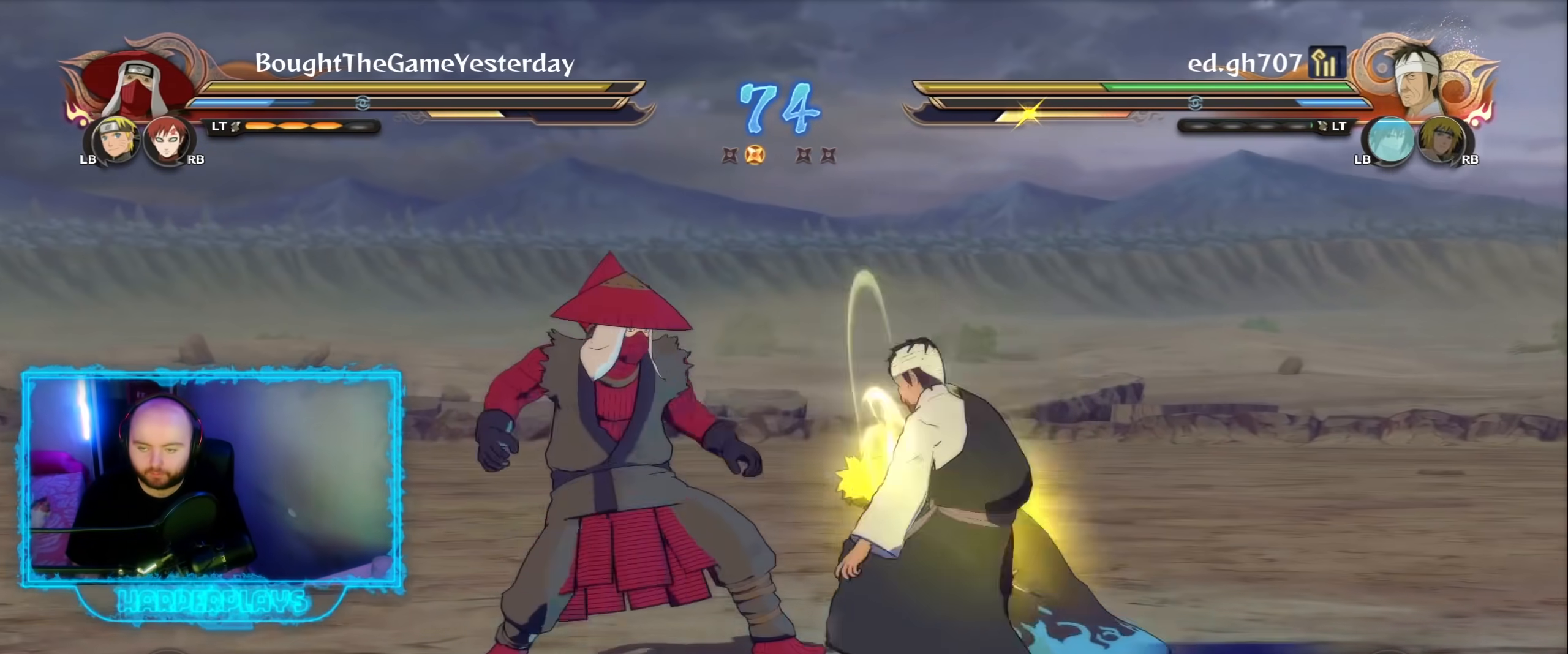
{"buttons": ["R2"], "left_stick": "center", "right_stick": "center", "events": [[117, "A", "up"], [300, "A", "down"], [433, "A", "up"]]}
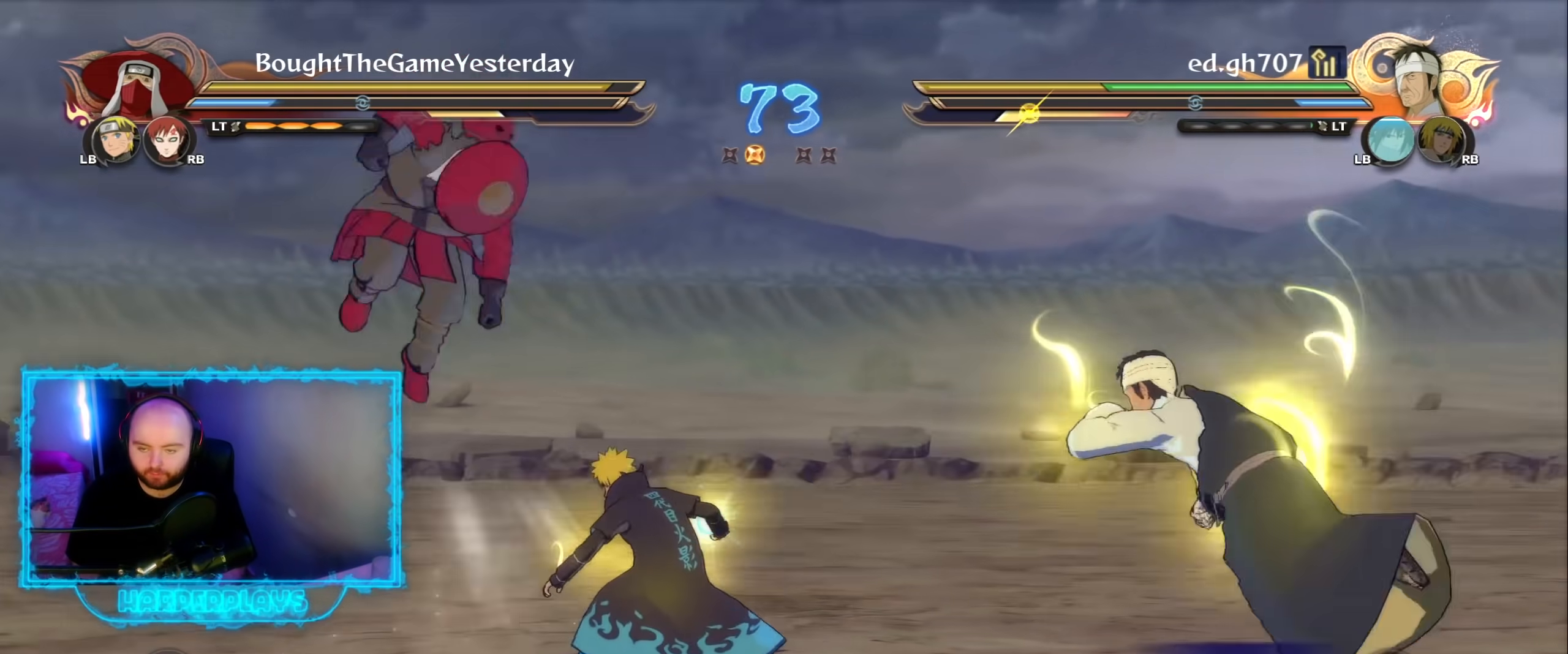
{"buttons": ["R2"], "left_stick": "center", "right_stick": "center", "events": []}
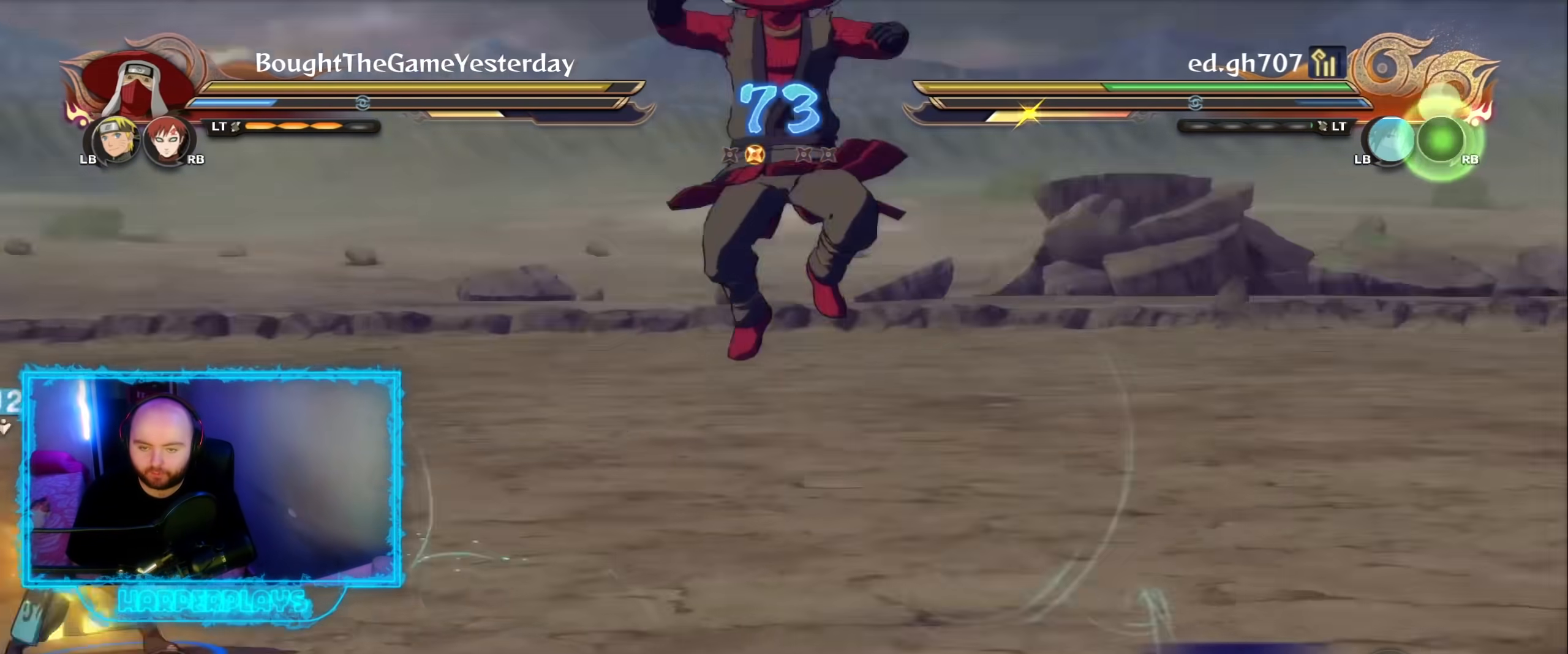
{"buttons": ["Y"], "left_stick": "center", "right_stick": "center", "events": [[83, "Y", "down"], [150, "R2", "up"]]}
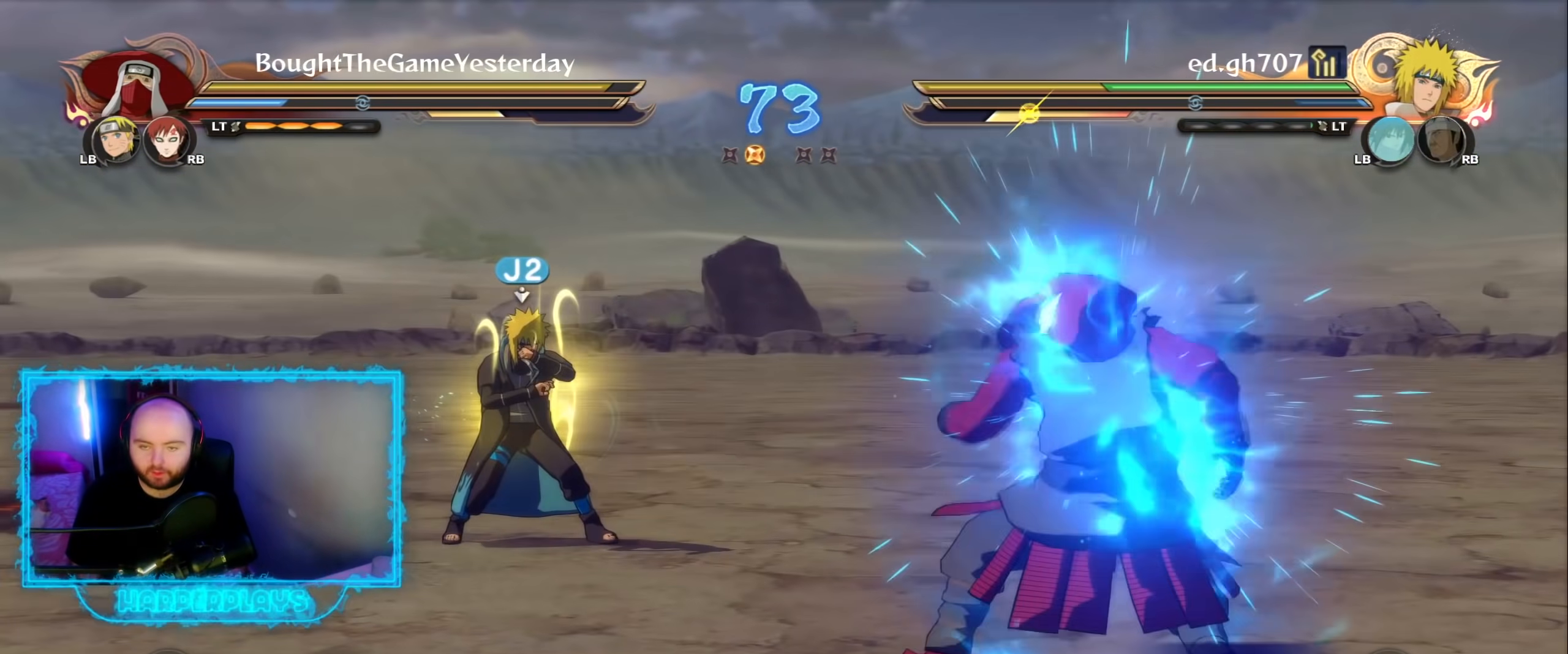
{"buttons": ["Y"], "left_stick": "center", "right_stick": "center", "events": []}
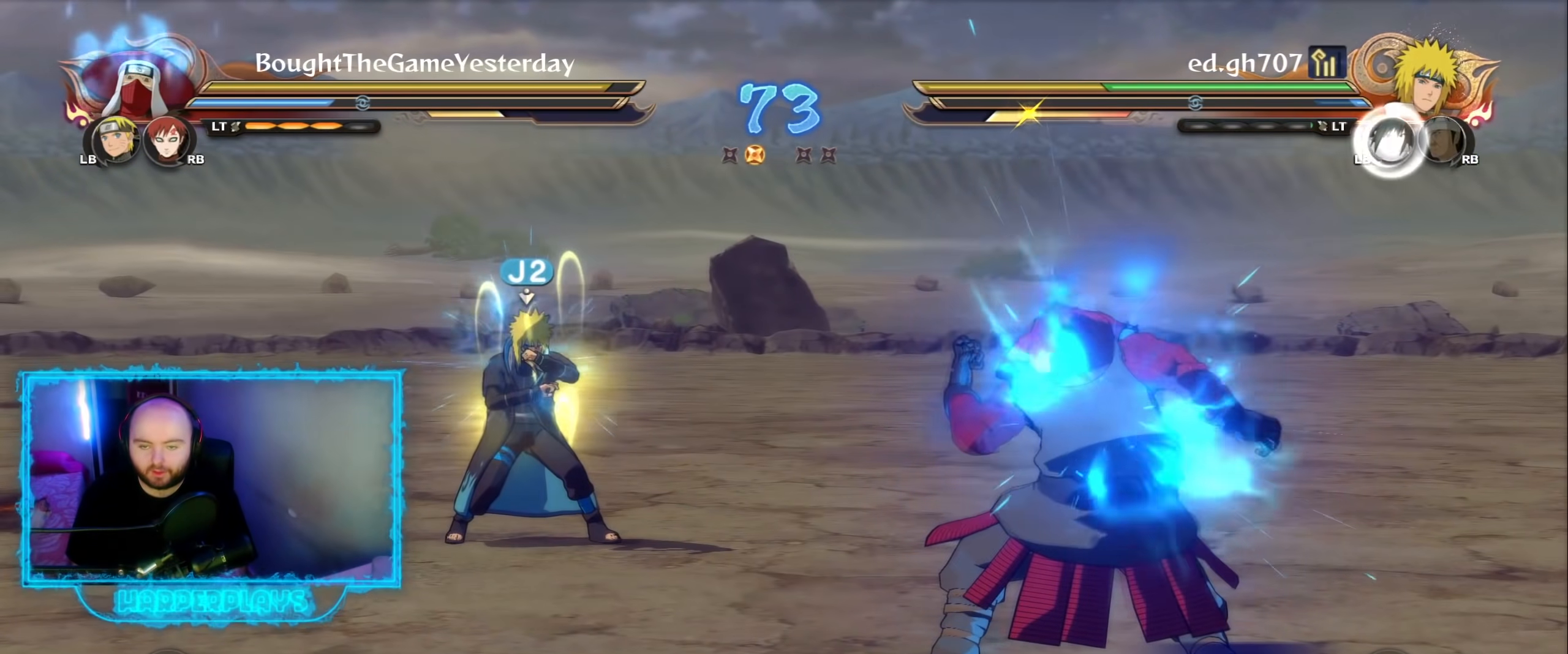
{"buttons": ["A"], "left_stick": "center", "right_stick": "center", "events": [[100, "Y", "up"], [133, "left_stick", "up"], [367, "Y", "down"], [417, "A", "down"], [417, "left_stick", "center"], [433, "Y", "up"]]}
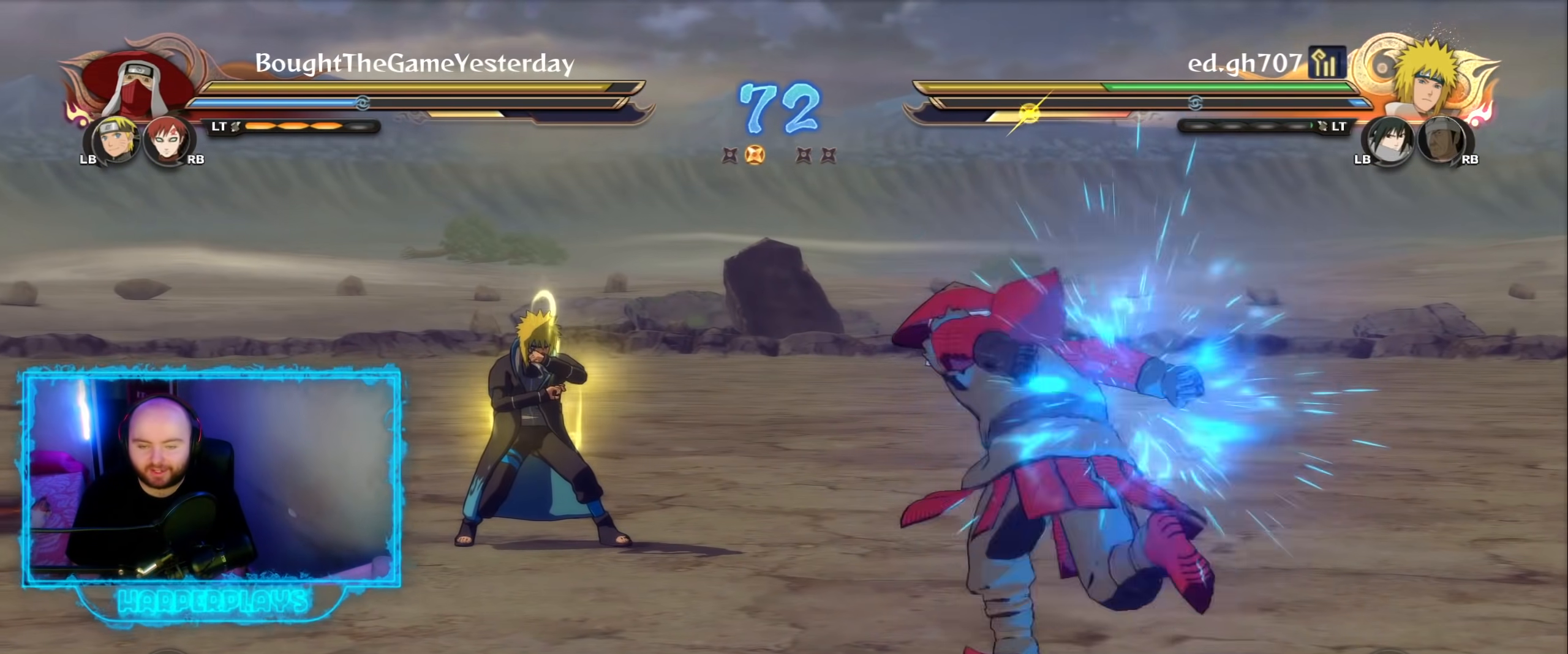
{"buttons": ["B", "R2"], "left_stick": "center", "right_stick": "center", "events": [[283, "A", "up"], [417, "R2", "down"], [450, "B", "down"]]}
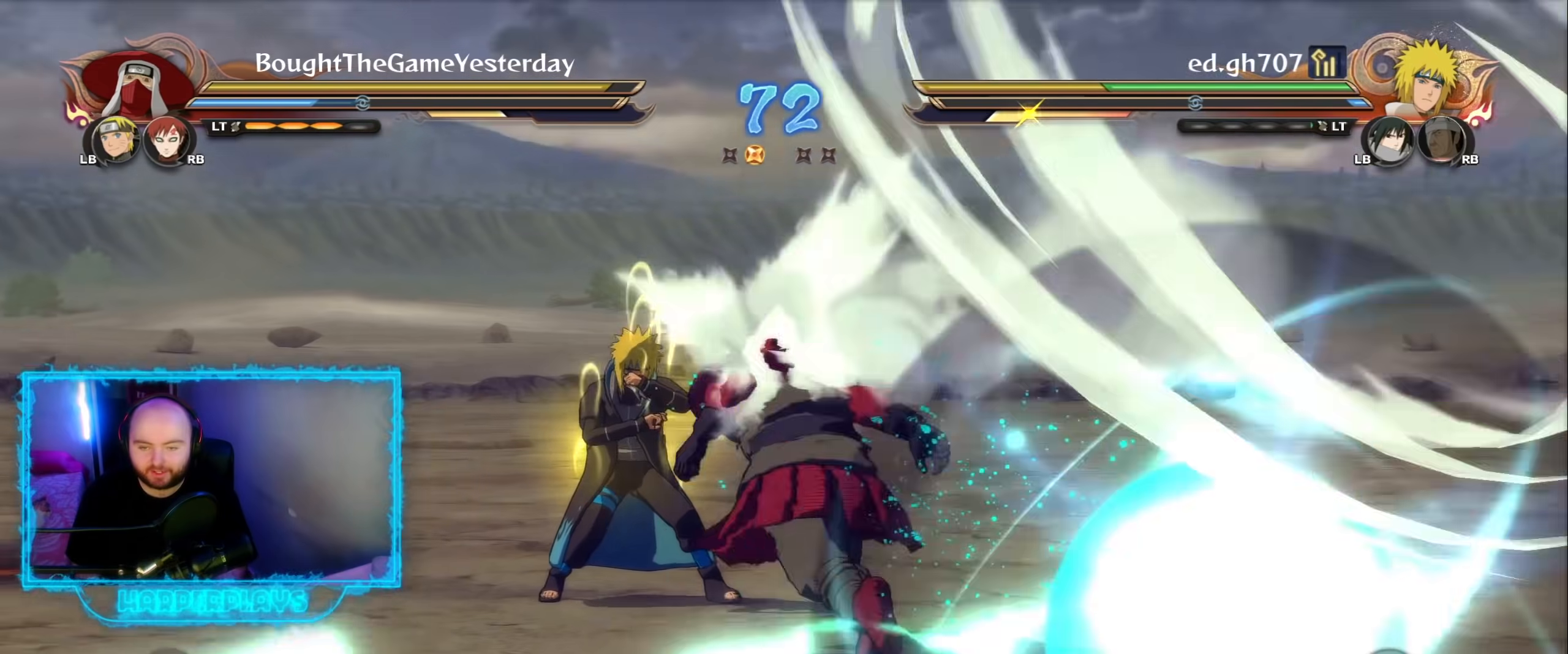
{"buttons": [], "left_stick": "center", "right_stick": "center", "events": [[33, "B", "up"], [483, "R2", "up"]]}